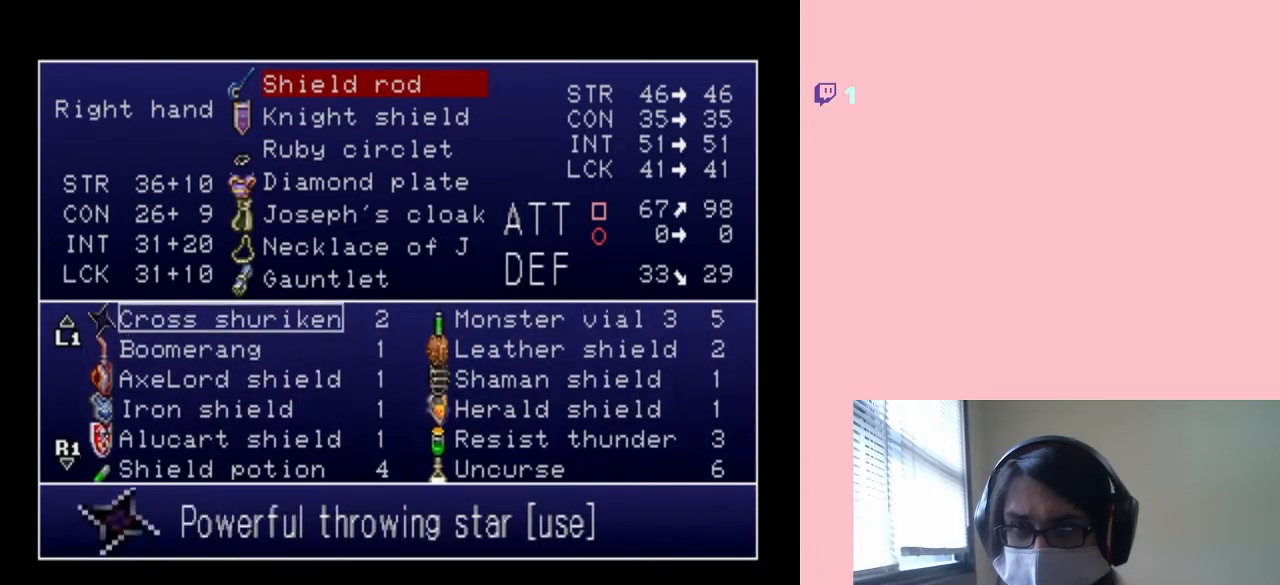
Gameplay with a controller (Nintendo layout); each line is a JSON object with the inputs held at the frame after it (dt_ms = milliseconds from this image to that frame). "events" lists button and stick changes between this image and that frame as [ms after this image, input, new state], when the widget could be followed in between. Not read: L2 L3 R2 R3.
{"dt_ms": 500, "buttons": ["DPAD_UP"], "left_stick": "center", "right_stick": "center", "events": []}
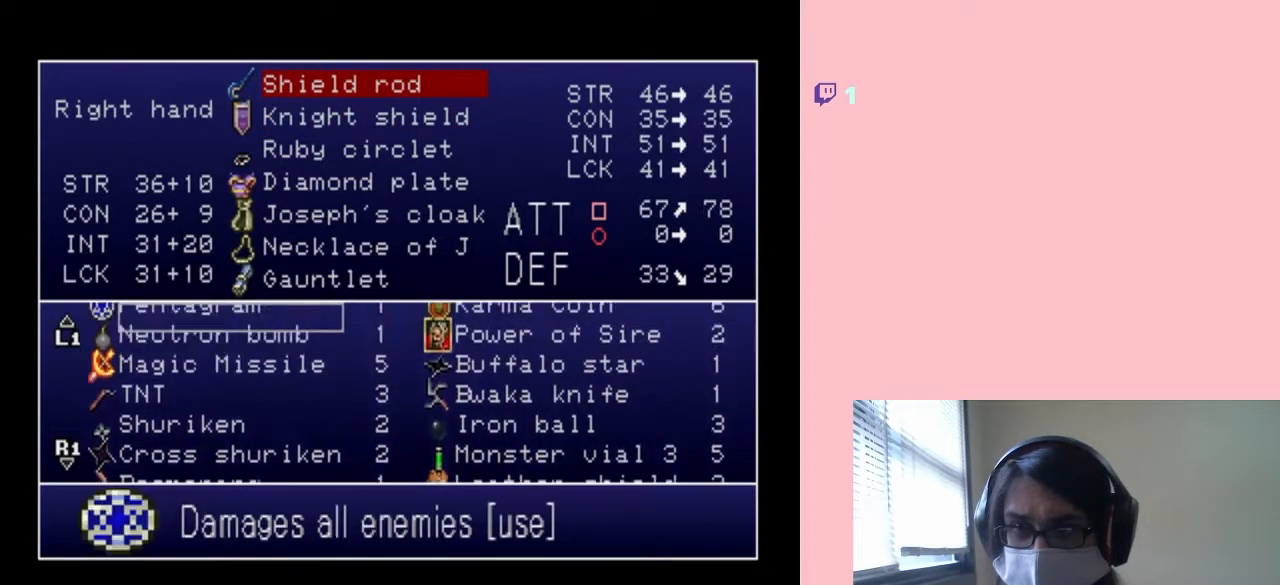
{"dt_ms": 500, "buttons": ["DPAD_UP"], "left_stick": "center", "right_stick": "center", "events": []}
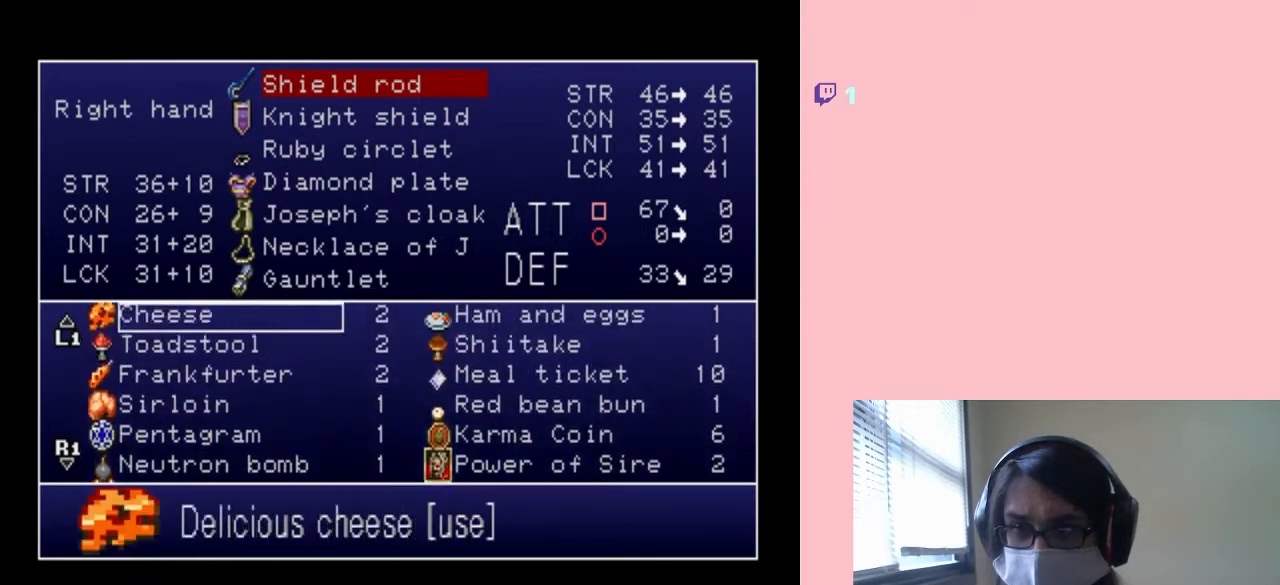
{"dt_ms": 500, "buttons": ["DPAD_UP"], "left_stick": "center", "right_stick": "center", "events": []}
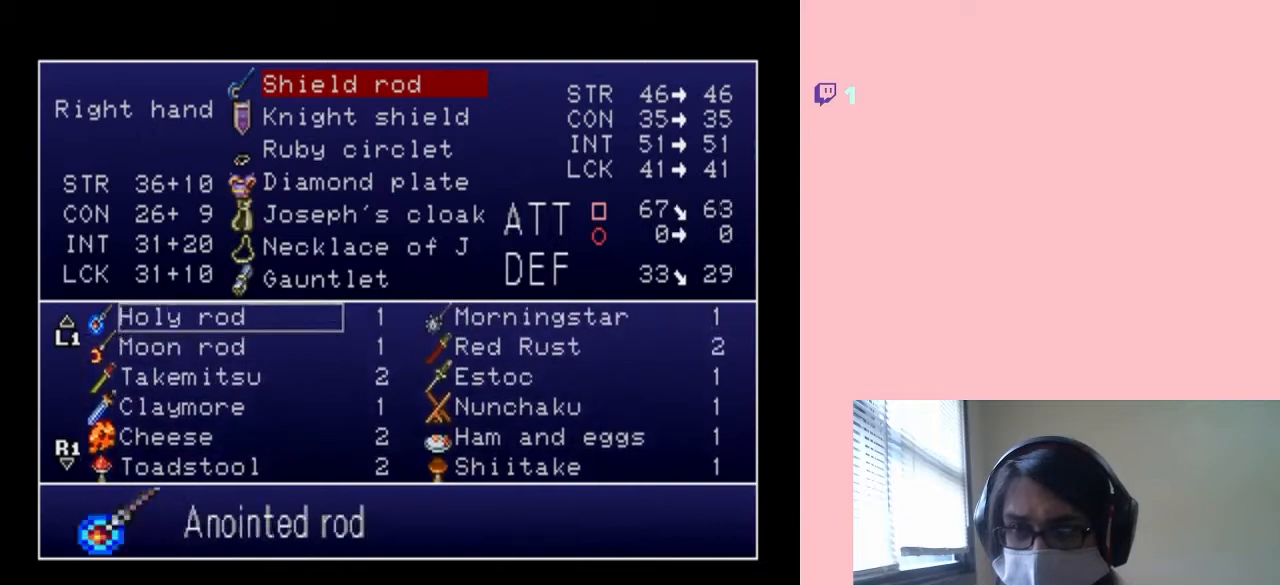
{"dt_ms": 500, "buttons": ["DPAD_UP"], "left_stick": "center", "right_stick": "center", "events": []}
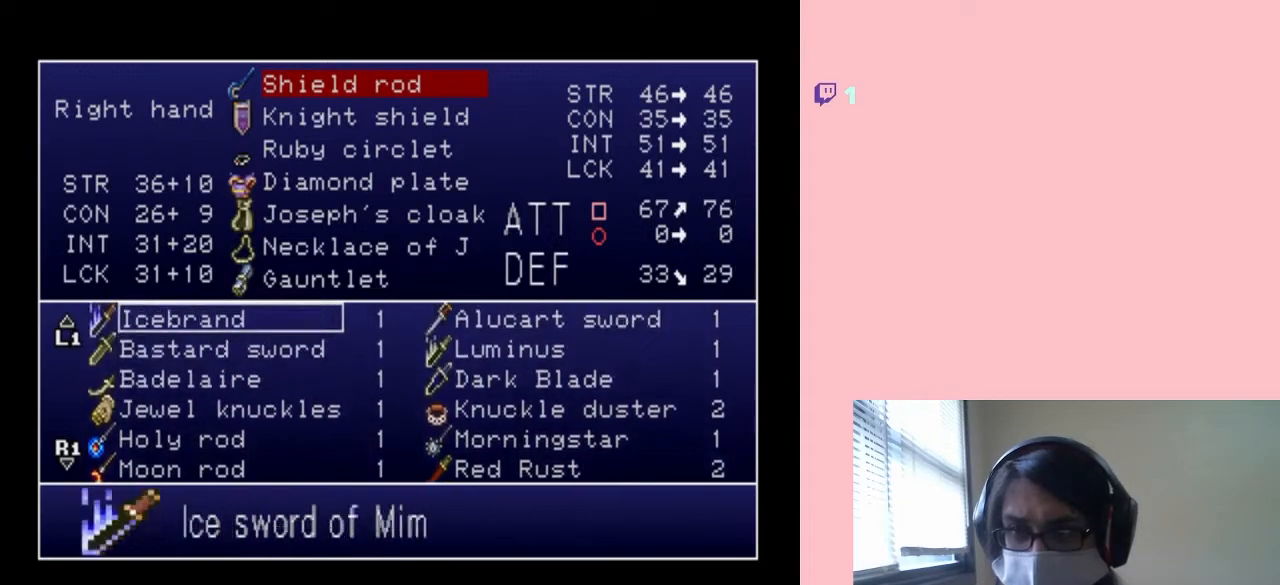
{"dt_ms": 500, "buttons": ["DPAD_UP"], "left_stick": "center", "right_stick": "center", "events": []}
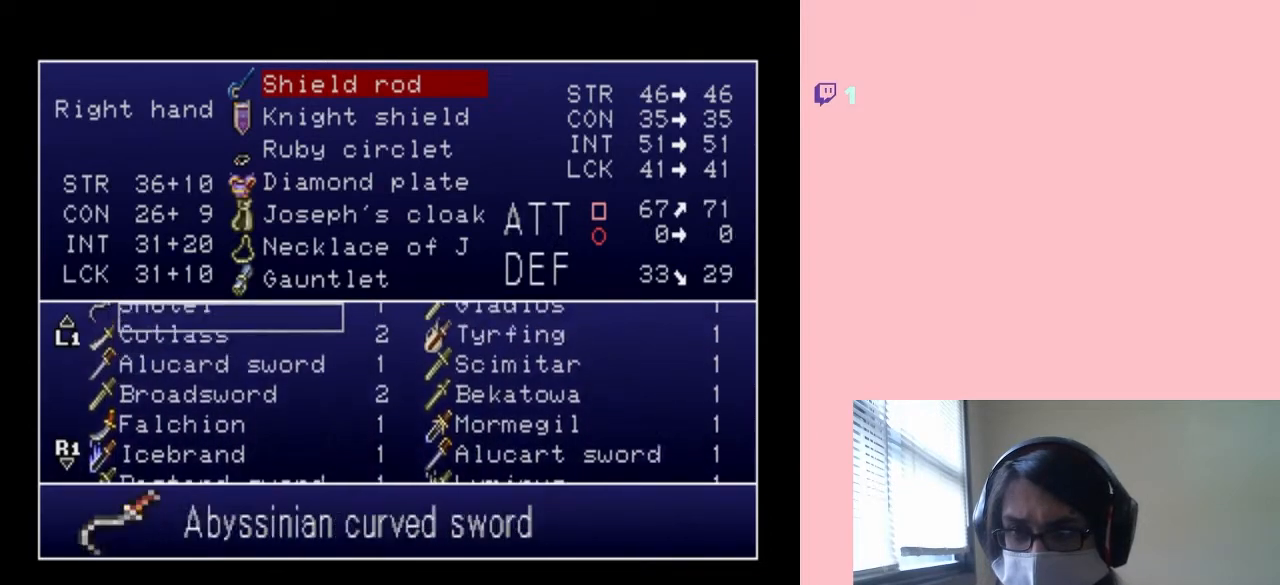
{"dt_ms": 500, "buttons": ["DPAD_DOWN"], "left_stick": "center", "right_stick": "center", "events": [[250, "DPAD_UP", "up"], [433, "DPAD_DOWN", "down"]]}
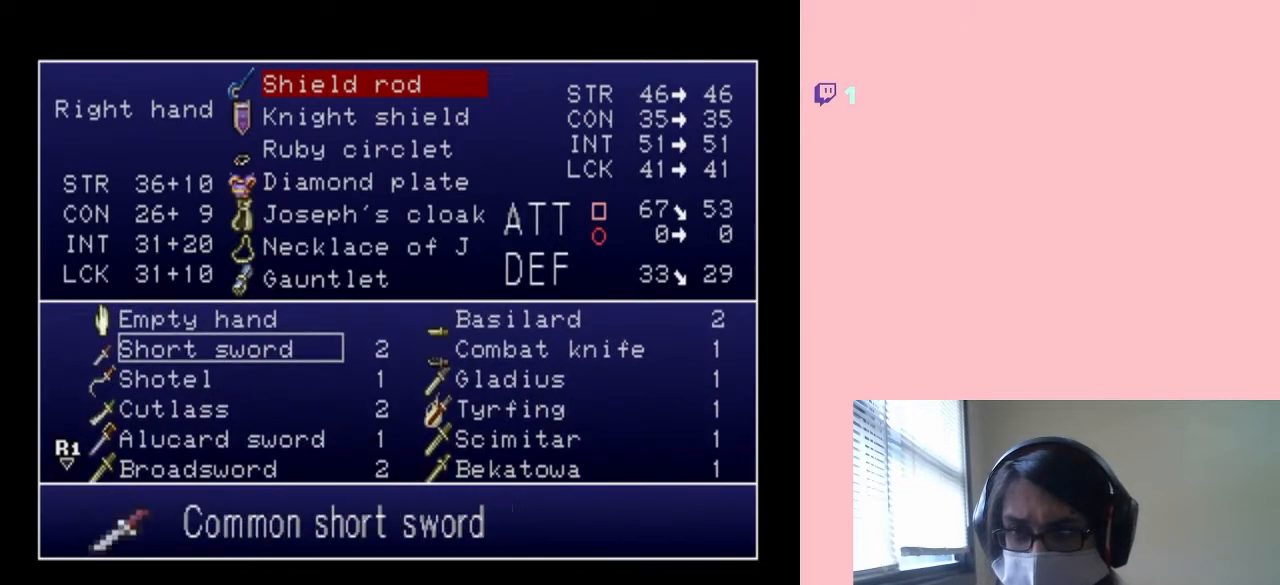
{"dt_ms": 500, "buttons": ["DPAD_DOWN"], "left_stick": "center", "right_stick": "center", "events": [[33, "DPAD_DOWN", "up"], [133, "DPAD_DOWN", "down"], [217, "DPAD_DOWN", "up"], [317, "DPAD_DOWN", "down"], [417, "DPAD_DOWN", "up"], [483, "DPAD_DOWN", "down"]]}
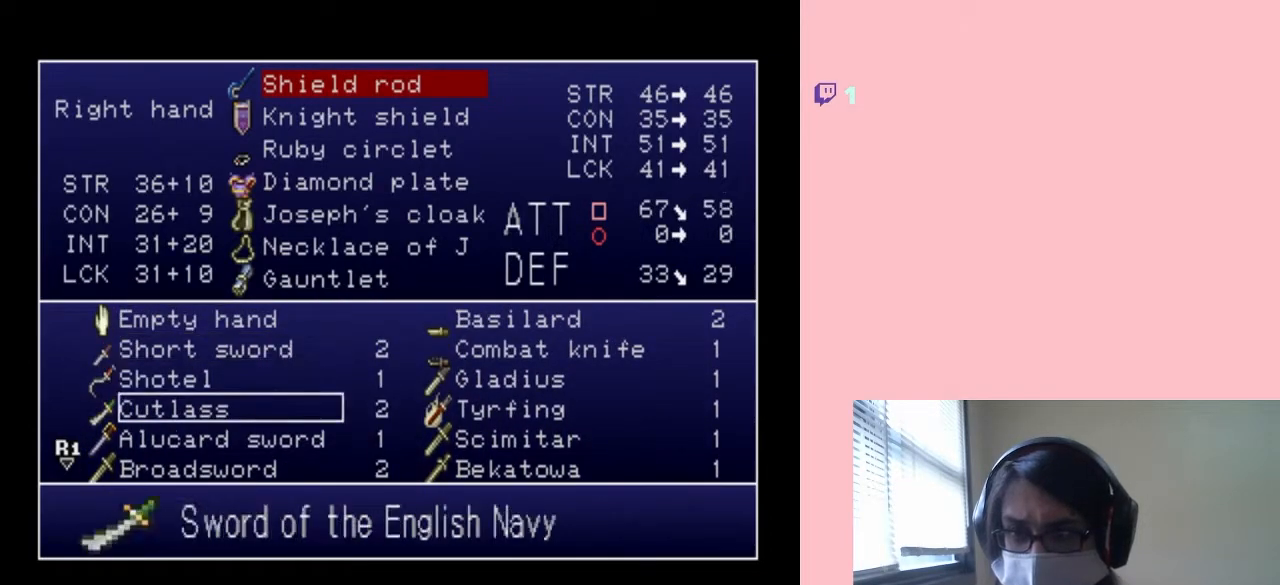
{"dt_ms": 500, "buttons": [], "left_stick": "center", "right_stick": "center", "events": [[33, "DPAD_DOWN", "up"], [350, "B", "down"], [433, "B", "up"]]}
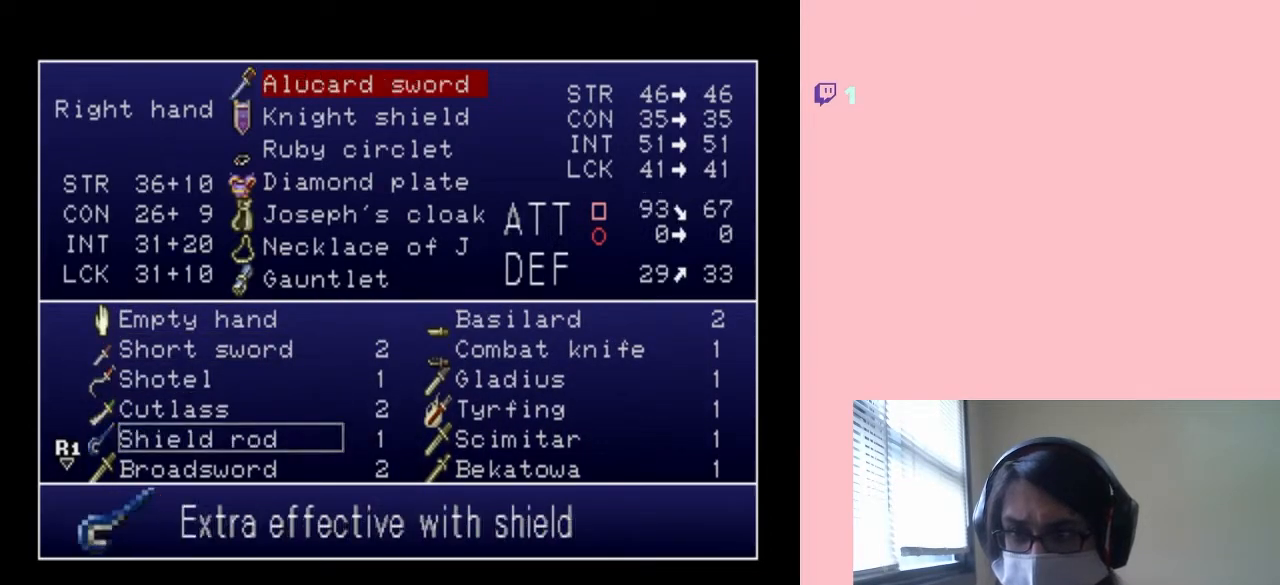
{"dt_ms": 500, "buttons": ["START"], "left_stick": "center", "right_stick": "center", "events": [[483, "START", "down"]]}
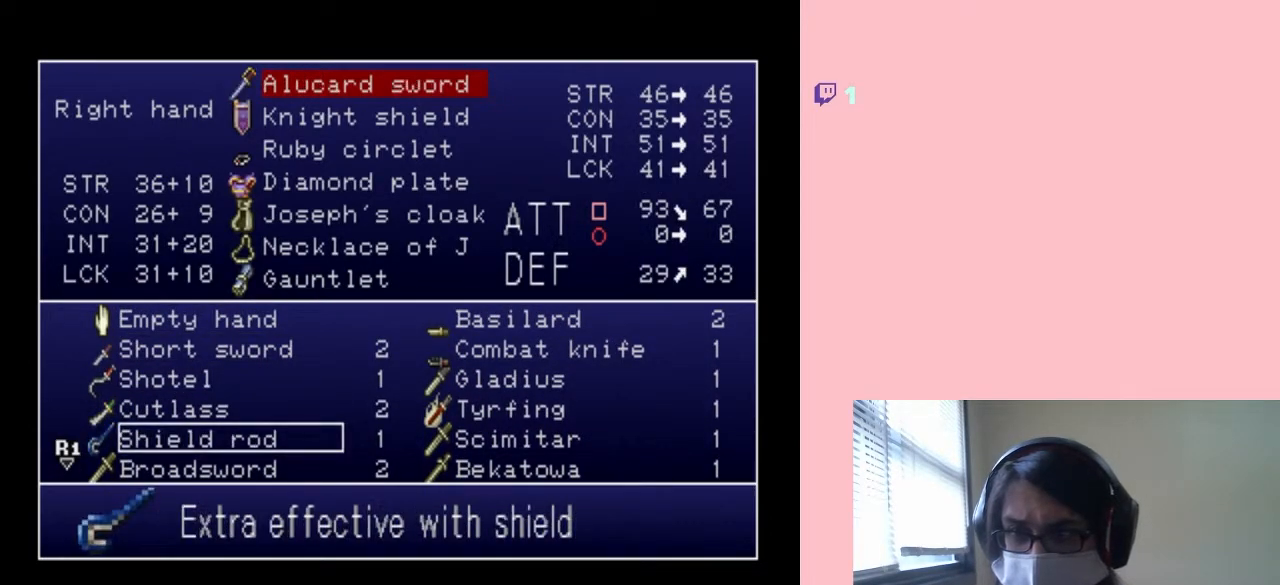
{"dt_ms": 500, "buttons": ["DPAD_LEFT"], "left_stick": "center", "right_stick": "center", "events": [[100, "START", "up"], [467, "DPAD_LEFT", "down"]]}
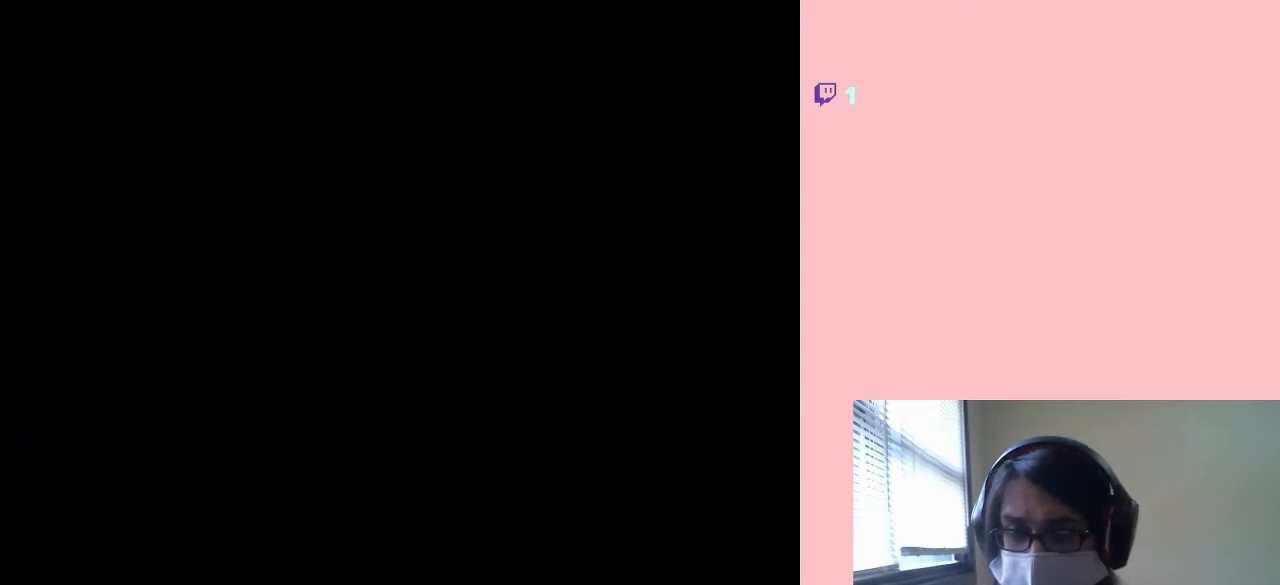
{"dt_ms": 500, "buttons": ["DPAD_LEFT"], "left_stick": "center", "right_stick": "center", "events": []}
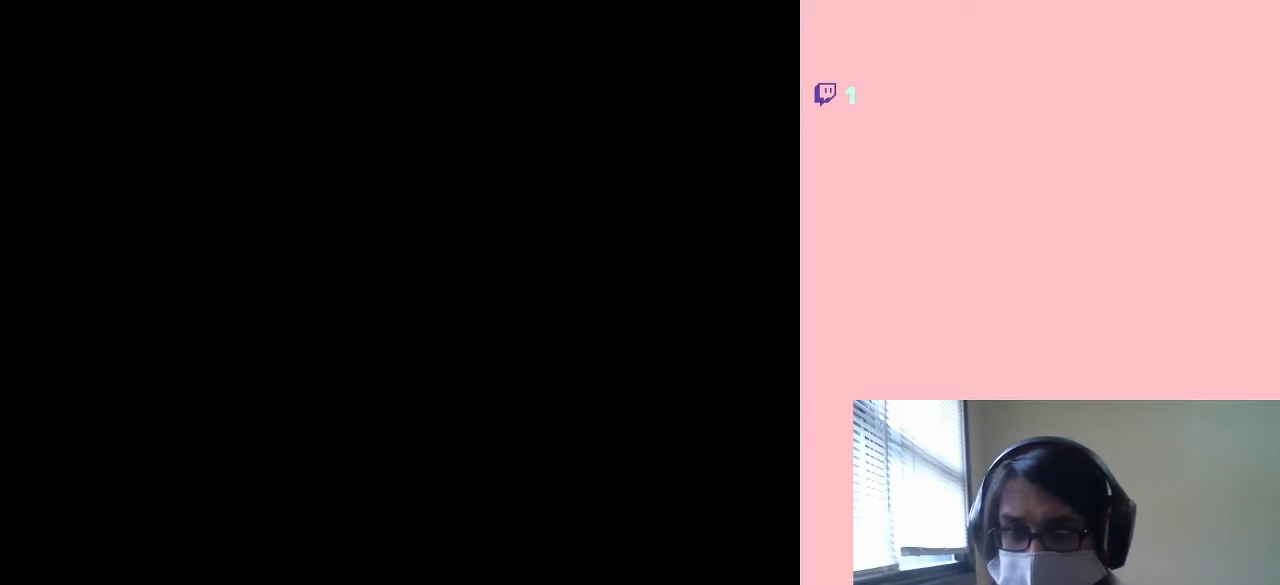
{"dt_ms": 500, "buttons": ["DPAD_LEFT"], "left_stick": "center", "right_stick": "center", "events": []}
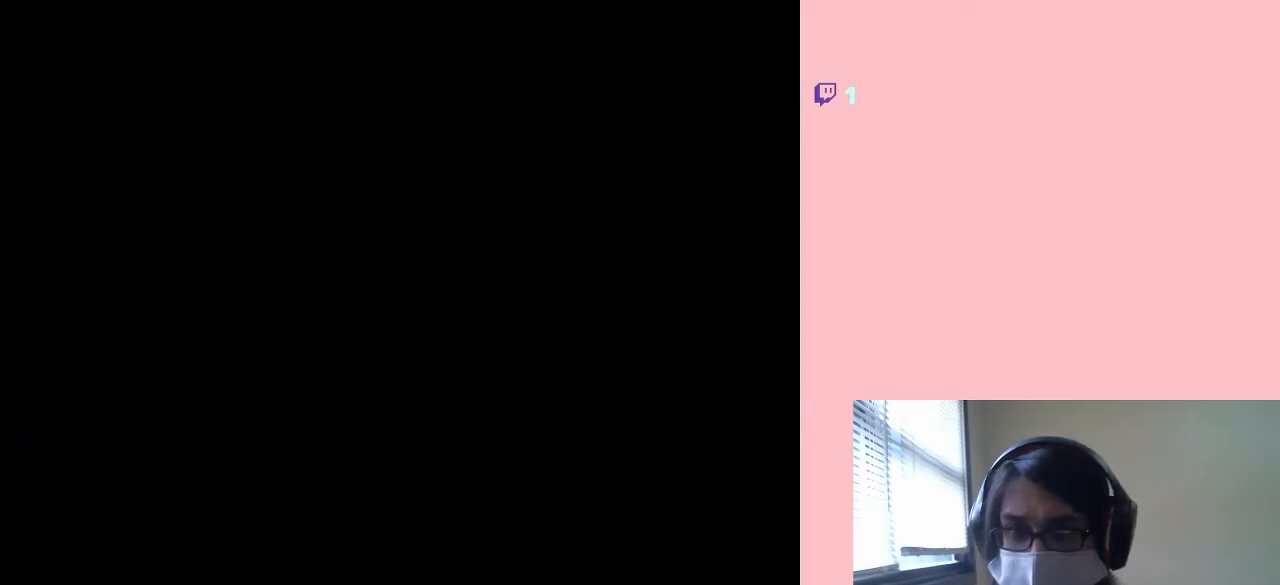
{"dt_ms": 500, "buttons": ["DPAD_LEFT"], "left_stick": "center", "right_stick": "center", "events": []}
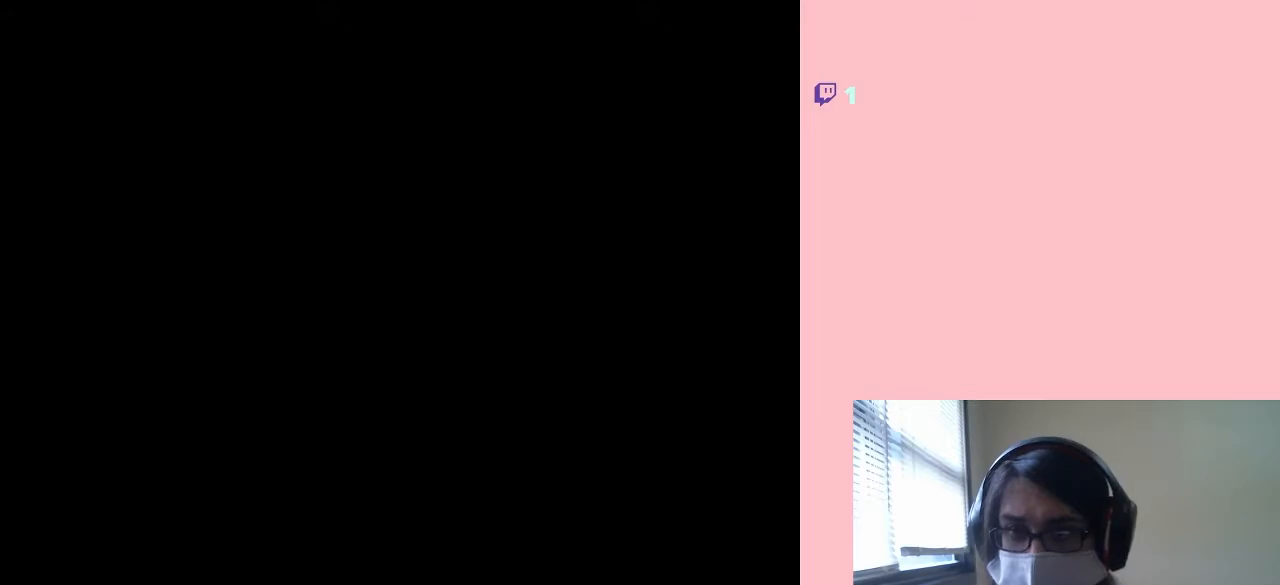
{"dt_ms": 500, "buttons": ["DPAD_LEFT"], "left_stick": "center", "right_stick": "center", "events": []}
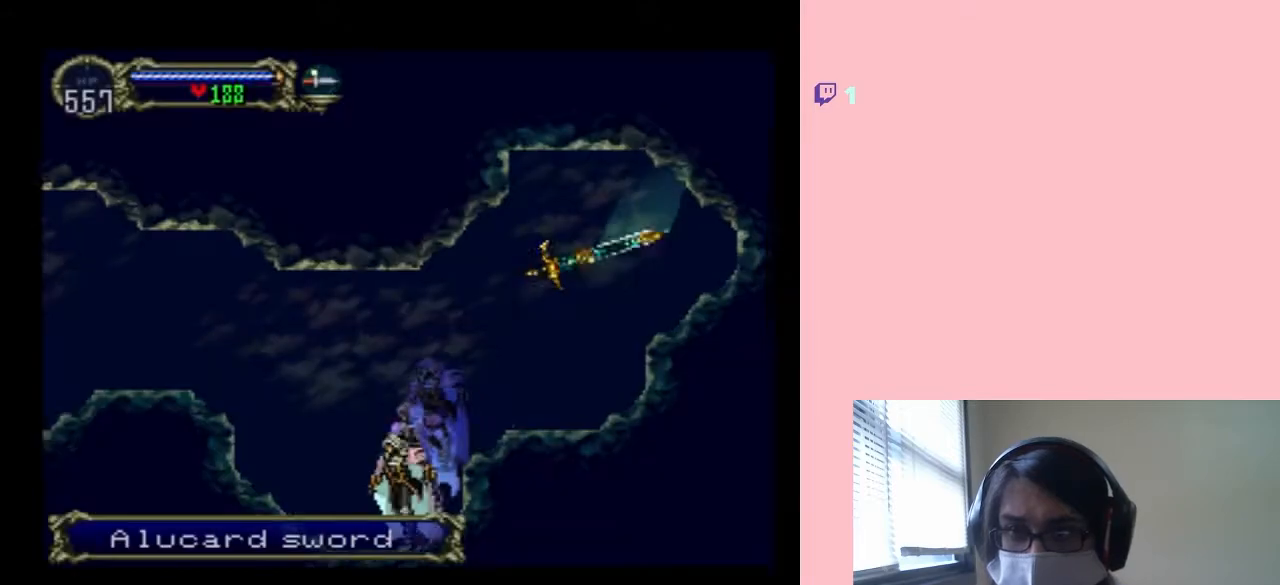
{"dt_ms": 500, "buttons": ["A"], "left_stick": "center", "right_stick": "center", "events": [[217, "DPAD_LEFT", "up"], [350, "A", "down"], [350, "Y", "down"], [500, "Y", "up"]]}
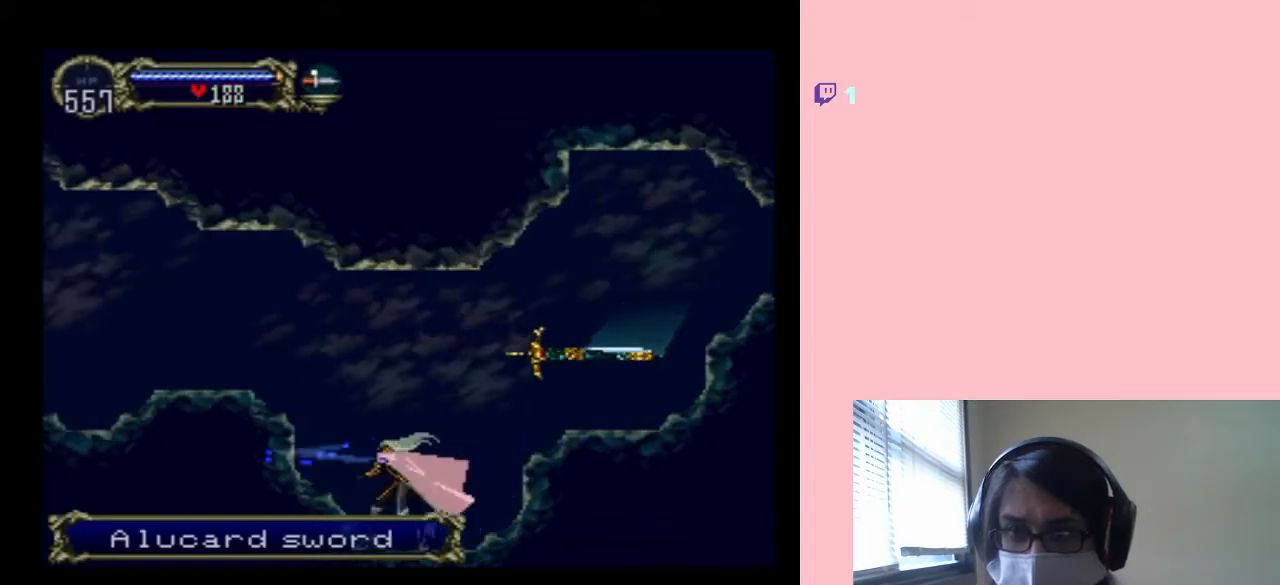
{"dt_ms": 500, "buttons": ["DPAD_LEFT"], "left_stick": "center", "right_stick": "center", "events": [[33, "A", "up"], [383, "DPAD_LEFT", "down"]]}
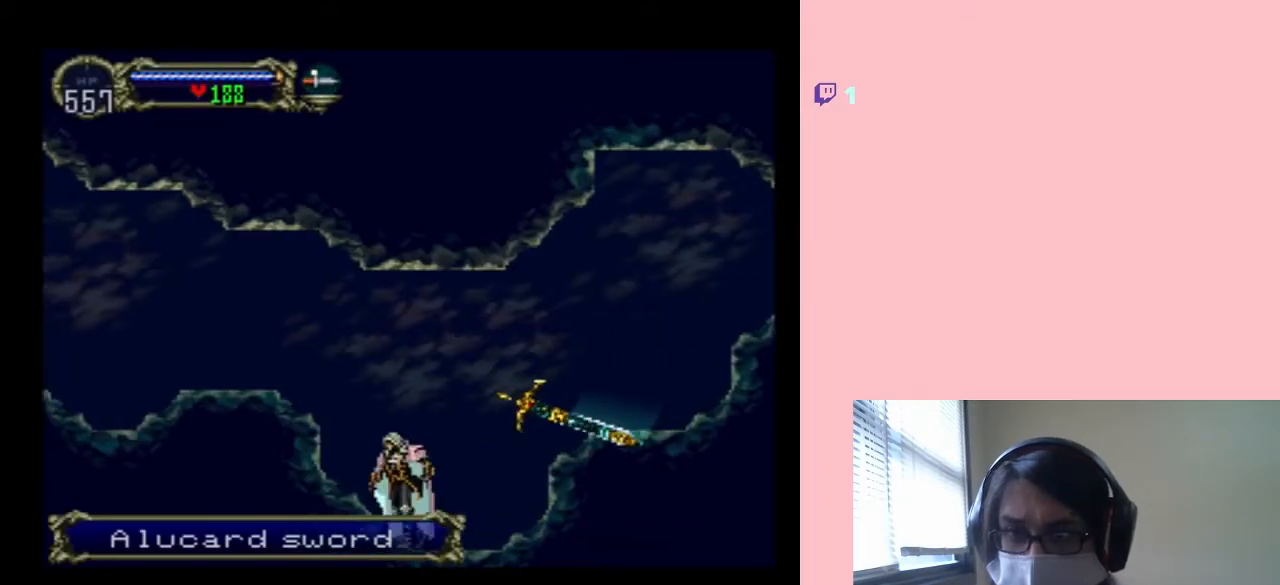
{"dt_ms": 500, "buttons": ["DPAD_LEFT"], "left_stick": "center", "right_stick": "center", "events": [[150, "B", "down"], [483, "B", "up"]]}
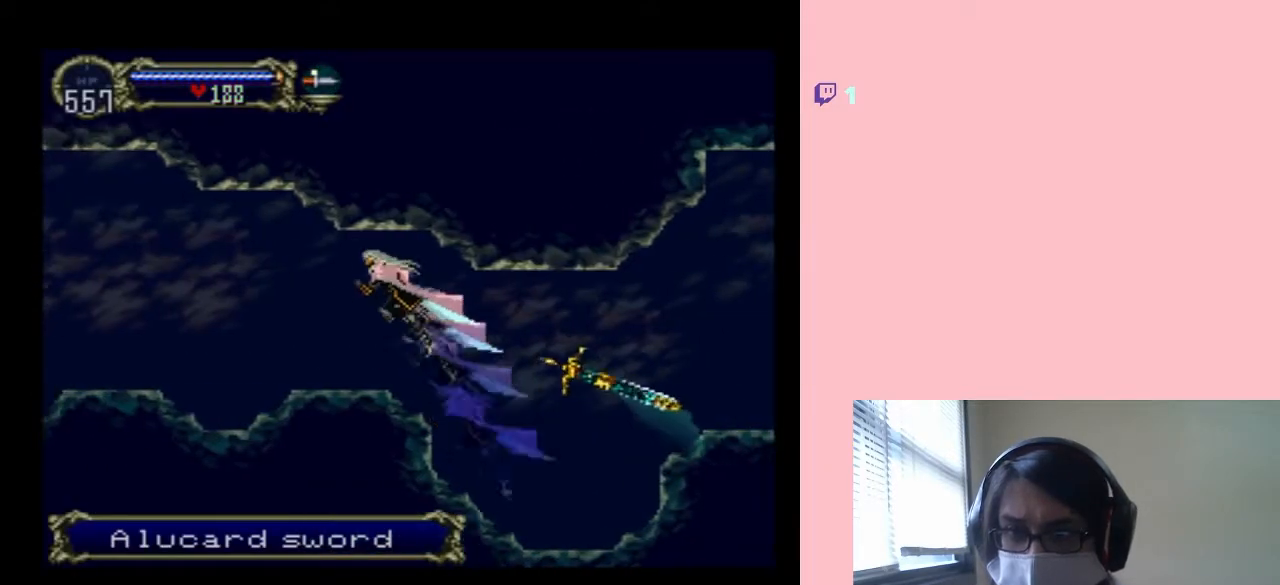
{"dt_ms": 500, "buttons": ["B", "DPAD_LEFT"], "left_stick": "center", "right_stick": "center", "events": [[433, "B", "down"]]}
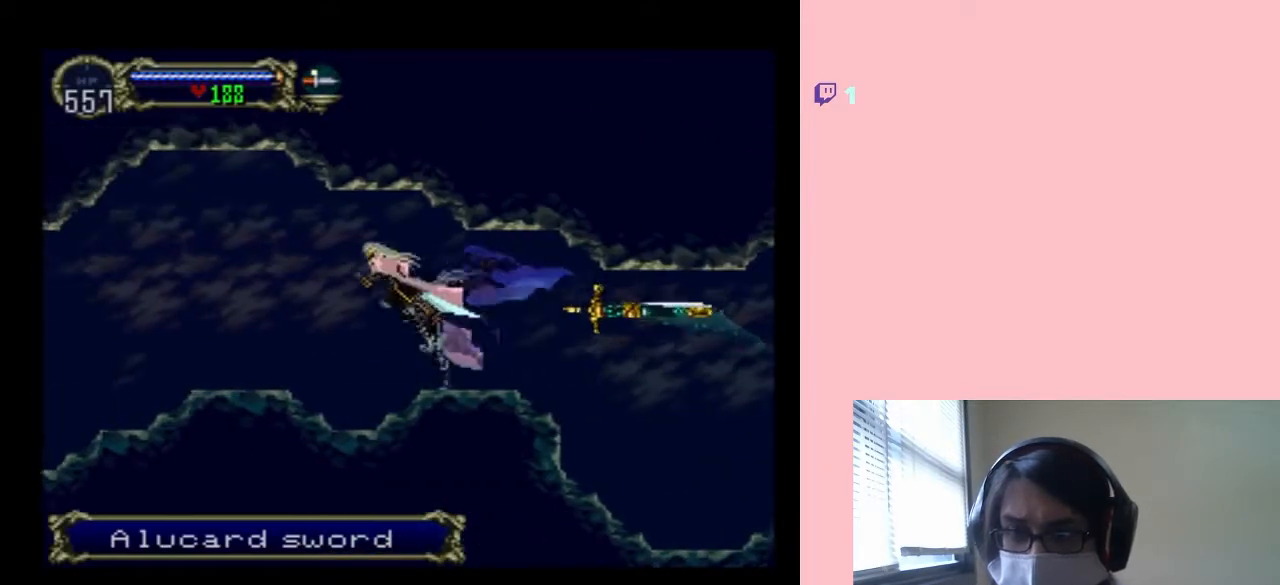
{"dt_ms": 500, "buttons": ["DPAD_RIGHT"], "left_stick": "center", "right_stick": "center", "events": [[83, "B", "up"], [267, "DPAD_LEFT", "up"], [267, "DPAD_RIGHT", "down"]]}
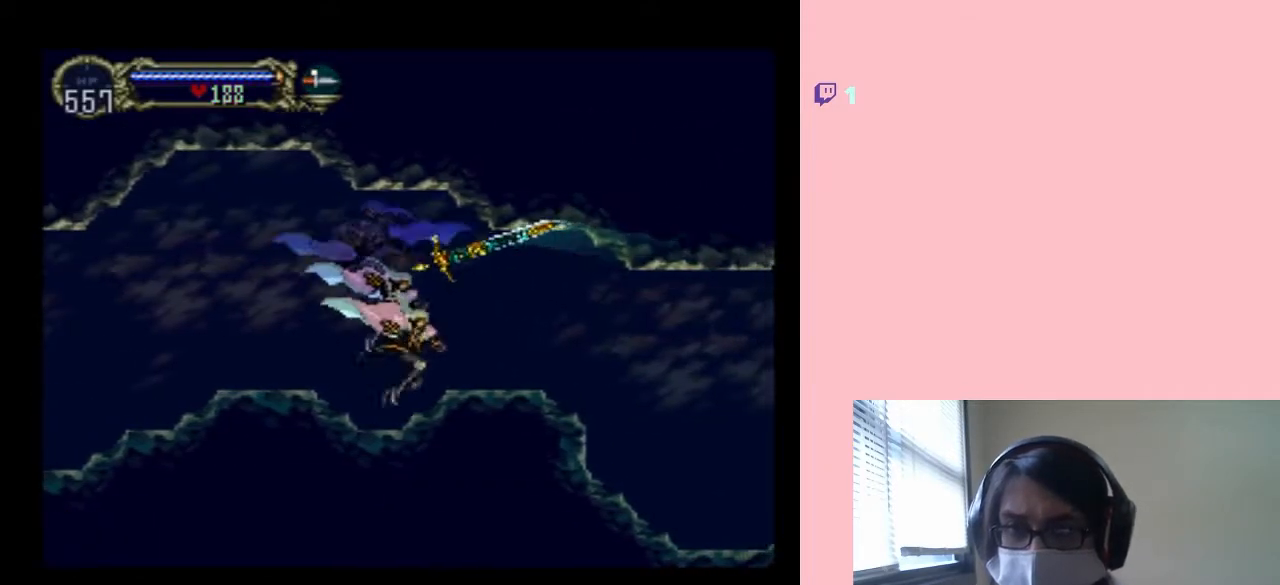
{"dt_ms": 500, "buttons": [], "left_stick": "center", "right_stick": "center", "events": [[33, "DPAD_RIGHT", "up"], [33, "X", "down"], [167, "X", "up"], [317, "X", "down"], [433, "X", "up"]]}
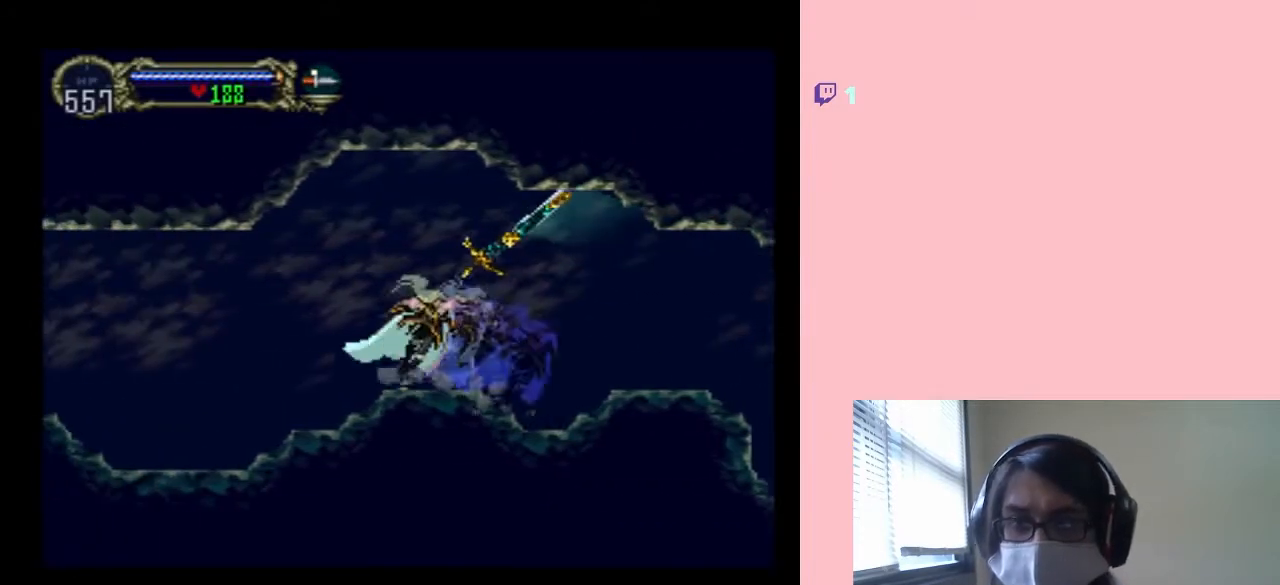
{"dt_ms": 500, "buttons": ["Y"], "left_stick": "center", "right_stick": "center", "events": [[83, "DPAD_LEFT", "down"], [167, "Y", "down"], [200, "DPAD_LEFT", "up"], [317, "Y", "up"], [500, "Y", "down"]]}
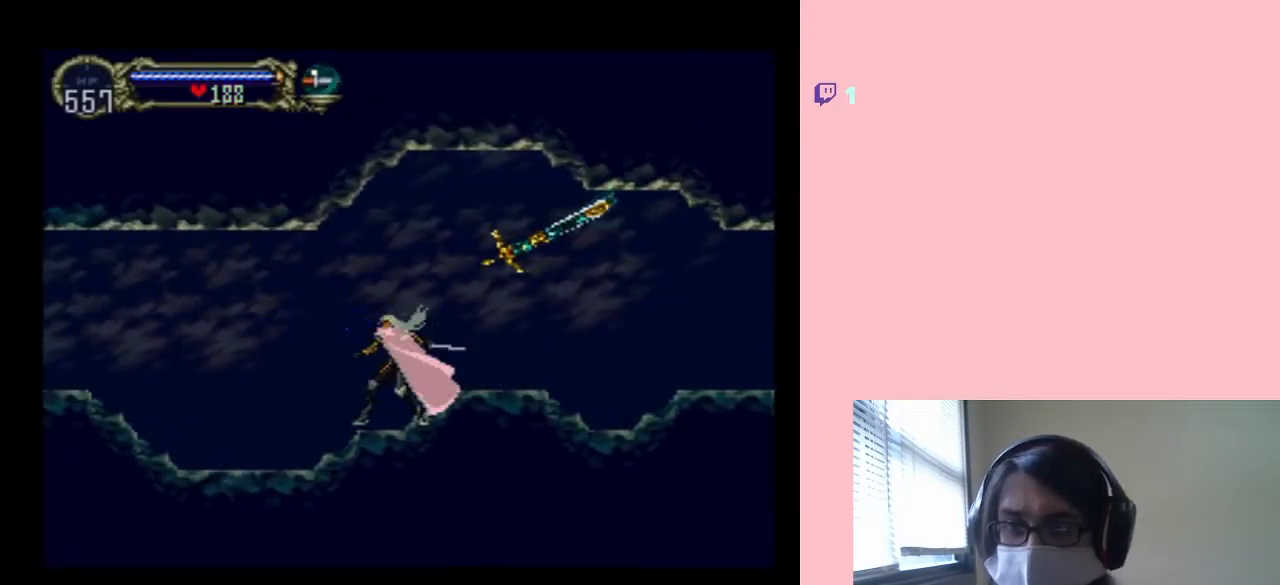
{"dt_ms": 500, "buttons": [], "left_stick": "center", "right_stick": "center", "events": [[133, "Y", "up"], [250, "Y", "down"], [367, "Y", "up"]]}
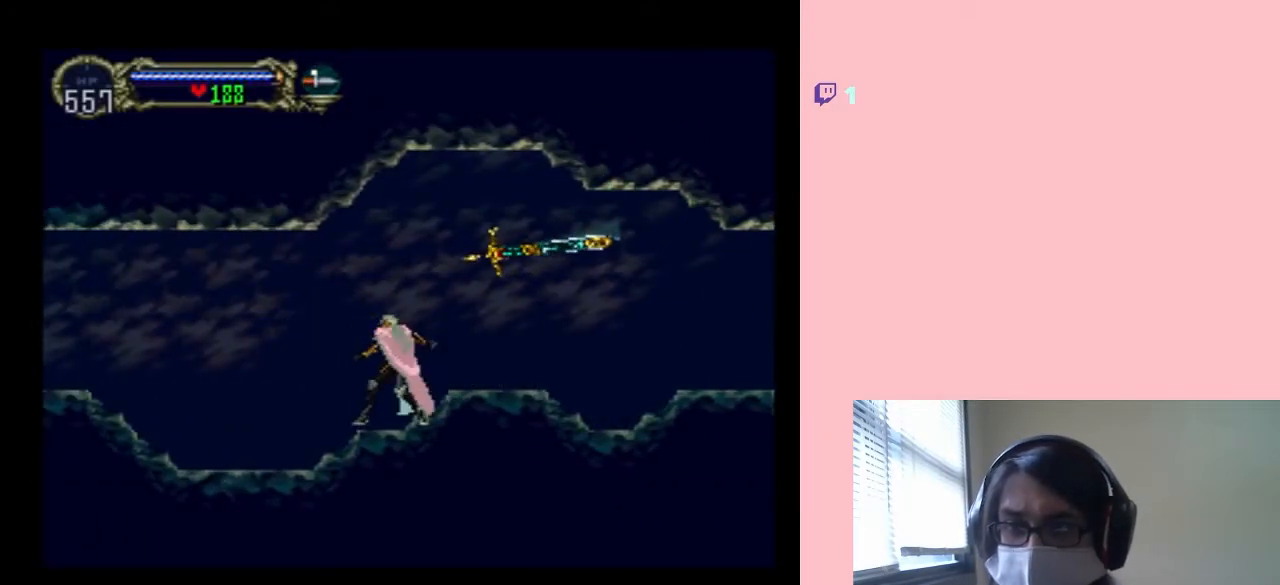
{"dt_ms": 500, "buttons": [], "left_stick": "center", "right_stick": "center", "events": [[133, "DPAD_RIGHT", "down"], [233, "X", "down"], [283, "DPAD_RIGHT", "up"], [350, "X", "up"]]}
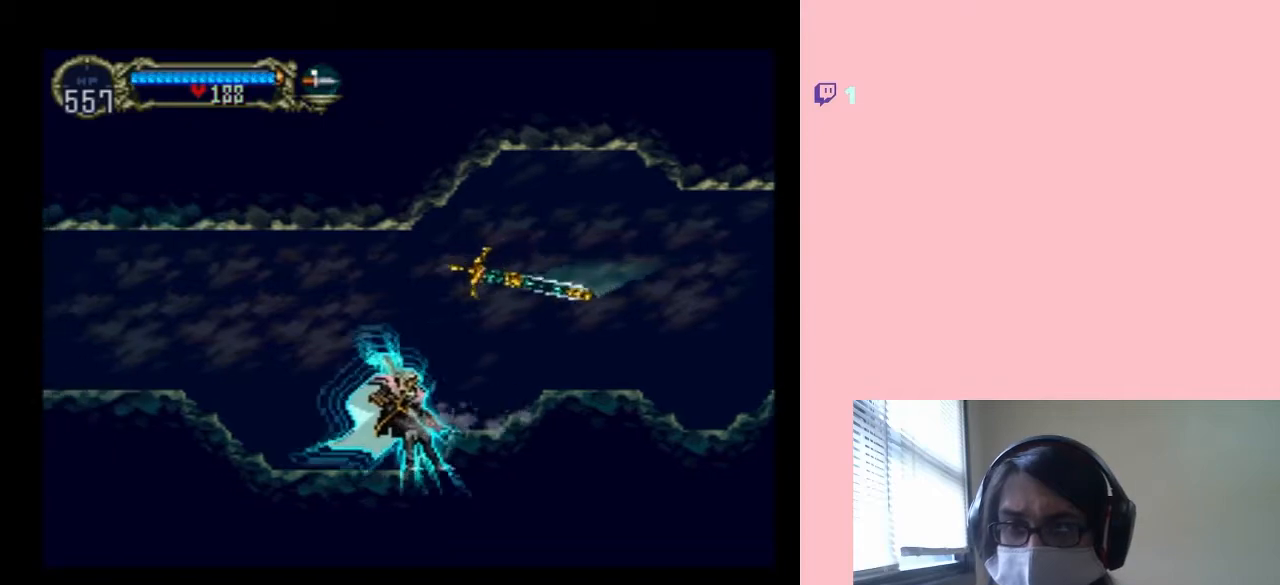
{"dt_ms": 500, "buttons": ["DPAD_LEFT"], "left_stick": "center", "right_stick": "center", "events": [[33, "X", "down"], [133, "X", "up"], [283, "X", "down"], [400, "X", "up"], [500, "DPAD_LEFT", "down"]]}
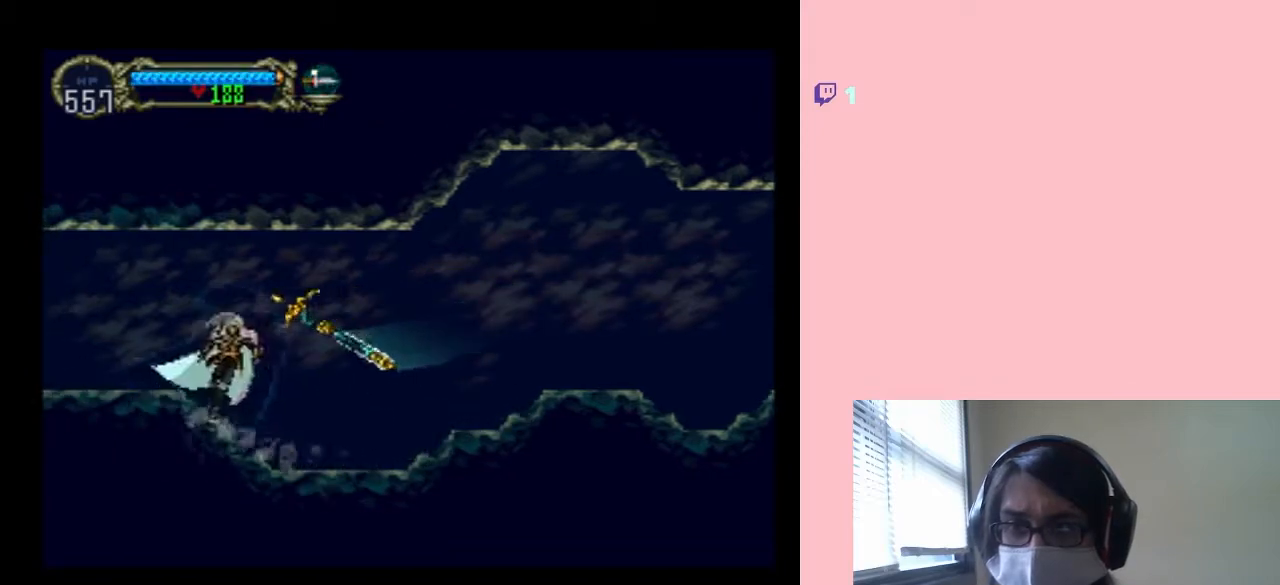
{"dt_ms": 1000, "buttons": [], "left_stick": "center", "right_stick": "center", "events": [[167, "DPAD_LEFT", "up"], [267, "A", "down"], [267, "Y", "down"], [417, "A", "up"], [717, "A", "down"], [850, "Y", "up"], [867, "A", "up"]]}
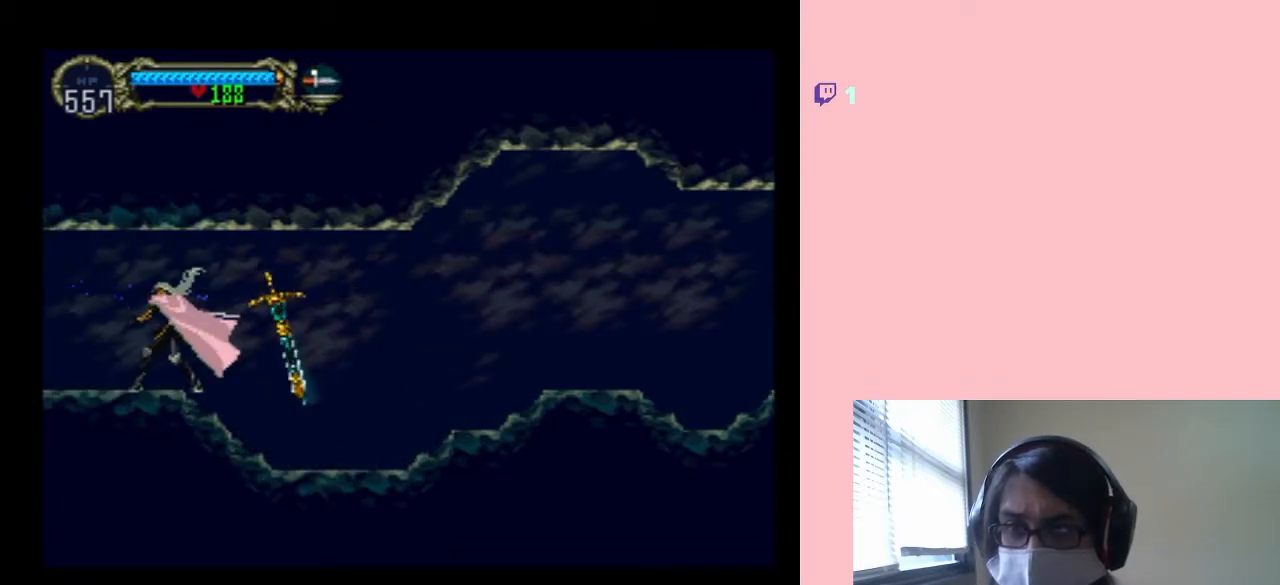
{"dt_ms": 500, "buttons": [], "left_stick": "center", "right_stick": "center", "events": [[100, "A", "down"], [100, "Y", "down"], [250, "A", "up"], [250, "Y", "up"]]}
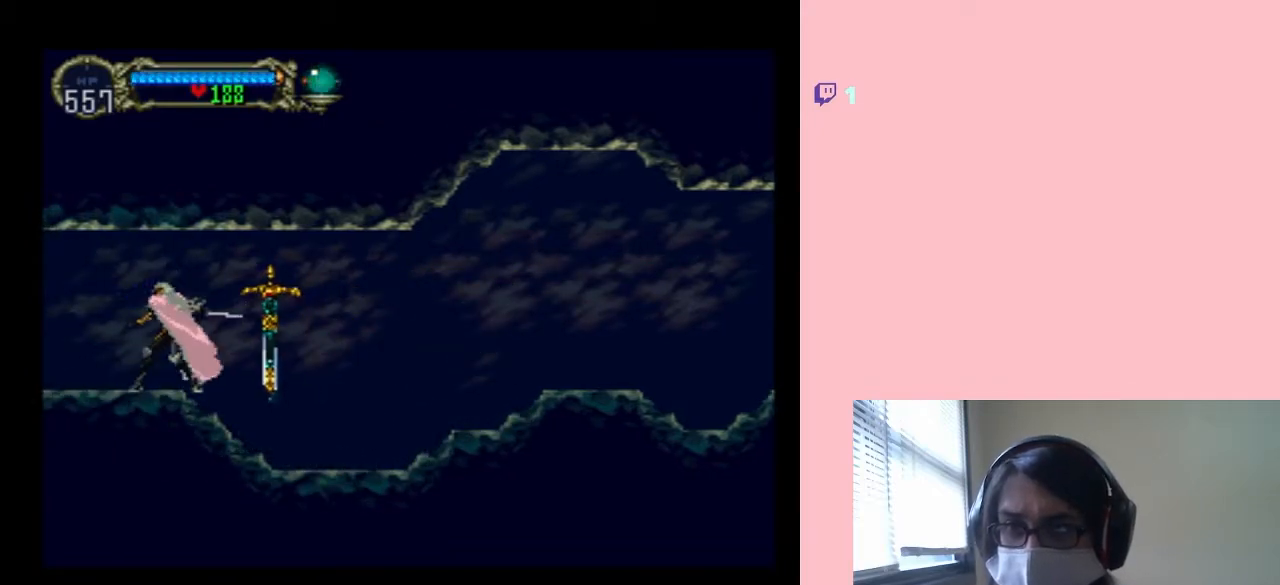
{"dt_ms": 500, "buttons": ["A", "Y"], "left_stick": "center", "right_stick": "center", "events": [[350, "A", "down"], [350, "Y", "down"]]}
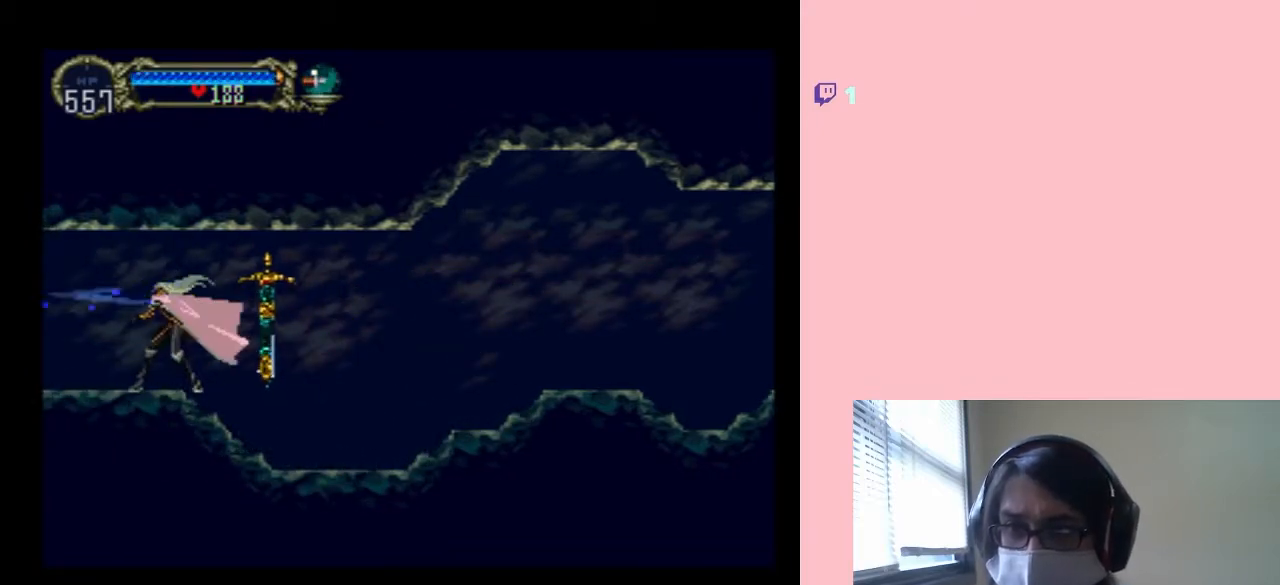
{"dt_ms": 500, "buttons": ["DPAD_RIGHT"], "left_stick": "center", "right_stick": "center", "events": [[17, "A", "up"], [17, "Y", "up"], [467, "DPAD_RIGHT", "down"]]}
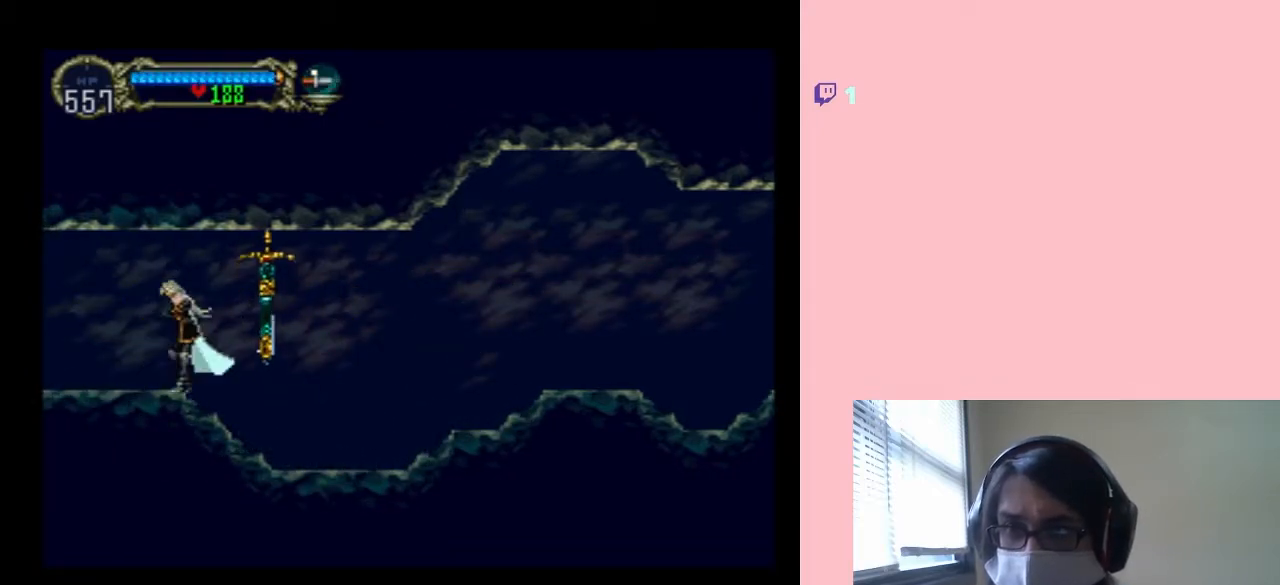
{"dt_ms": 500, "buttons": [], "left_stick": "center", "right_stick": "center", "events": [[67, "DPAD_RIGHT", "up"], [217, "A", "down"], [217, "Y", "down"], [367, "A", "up"], [367, "Y", "up"]]}